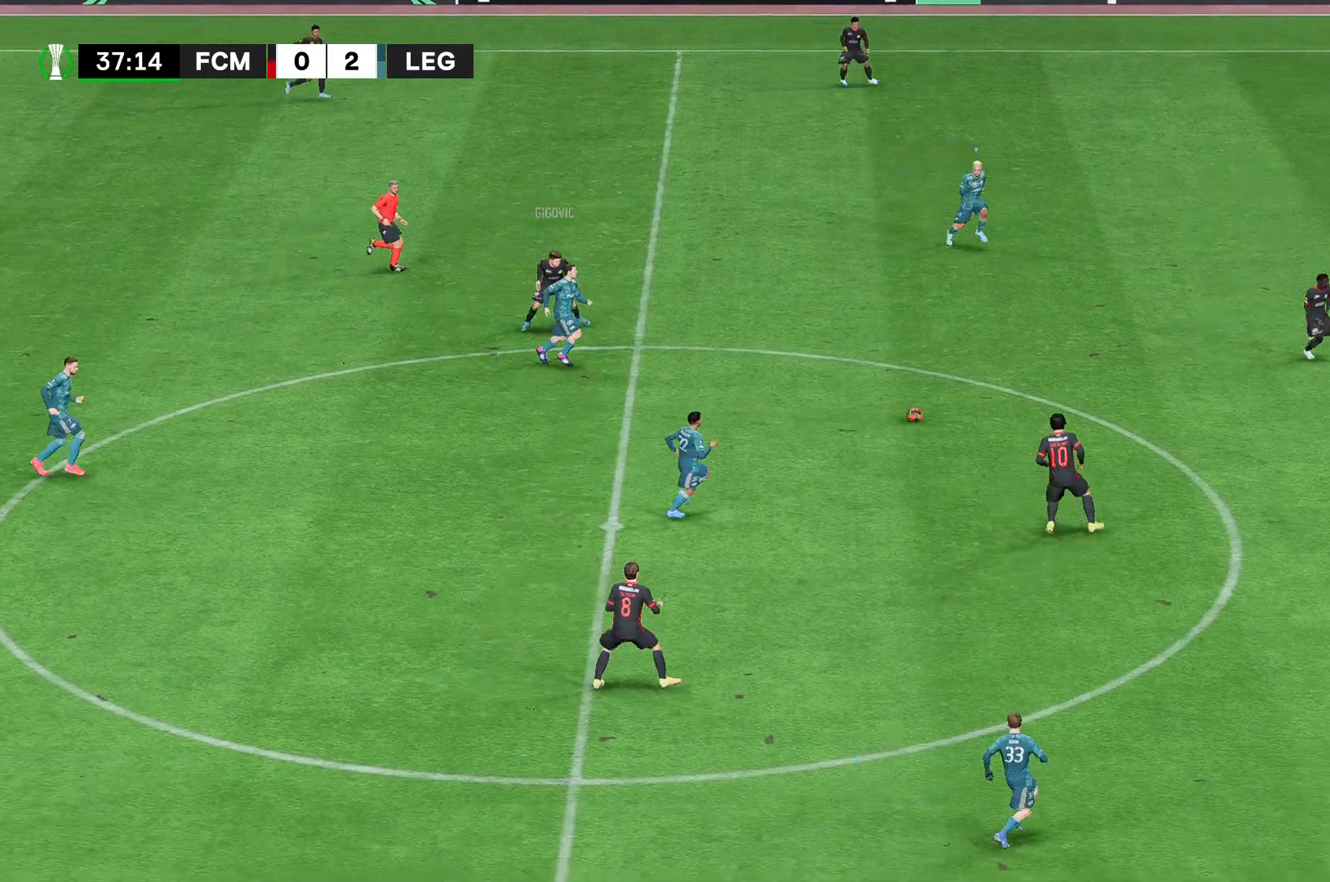
Gameplay with a controller (Xbox layout); each line is a JSON object with the inputs held at the frame after it. "events" lists button and stick changes between this image and that frame as [ms after this image, input, new state], when the widget could be followed in between. Not read: L3 R3.
{"buttons": ["A", "R2"], "left_stick": "center", "right_stick": "center", "events": []}
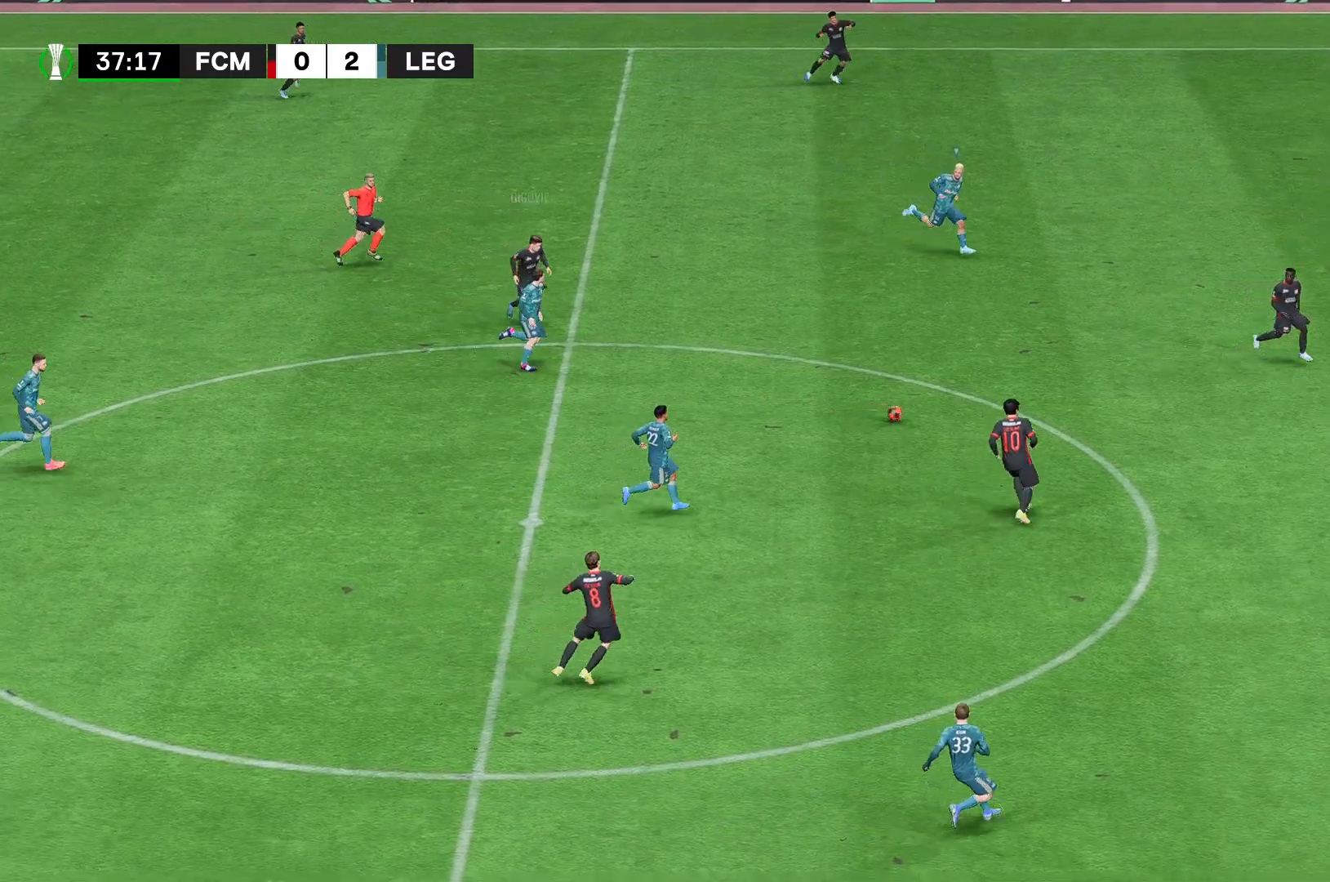
{"buttons": ["A", "R2"], "left_stick": "center", "right_stick": "center", "events": []}
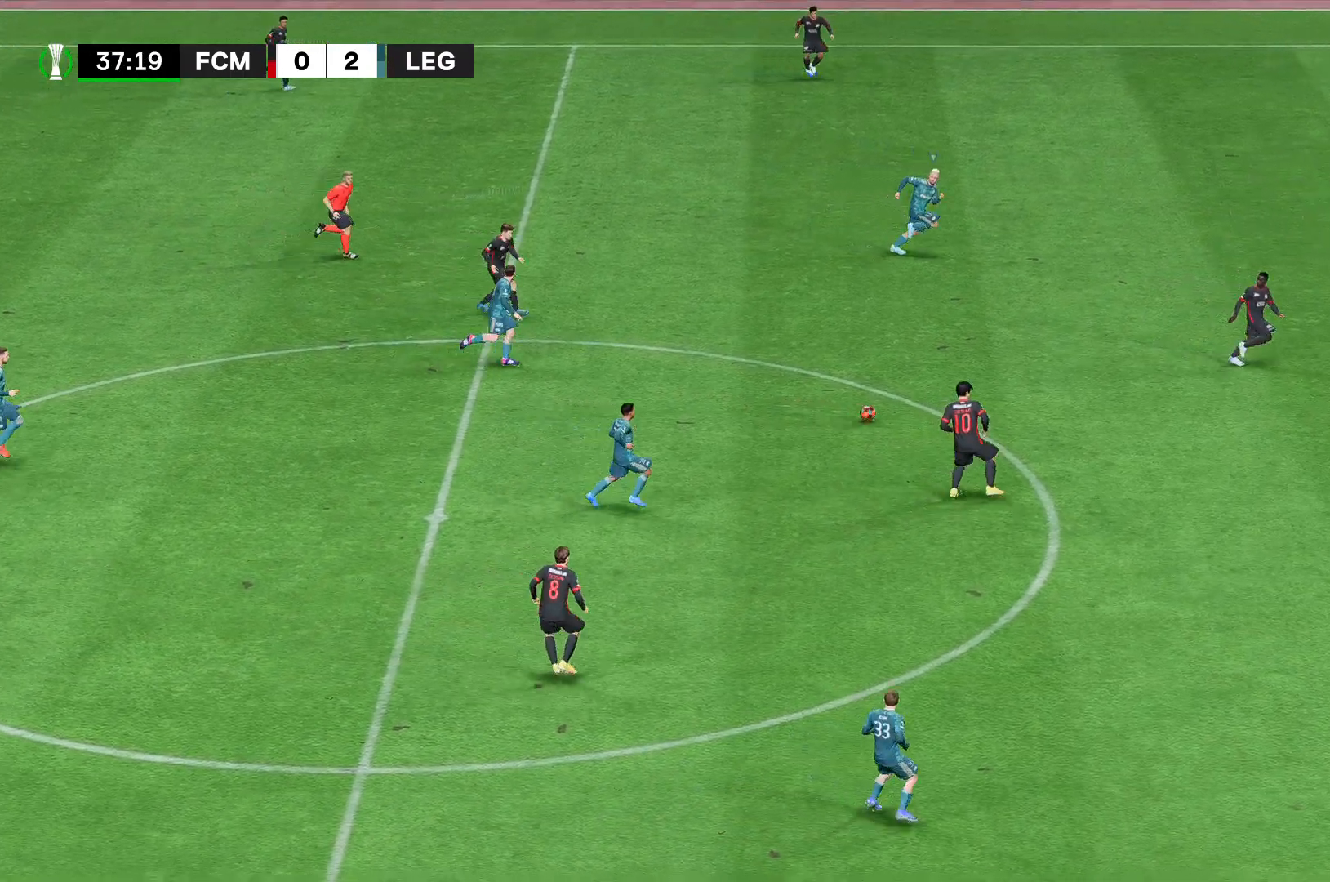
{"buttons": ["A", "R2"], "left_stick": "center", "right_stick": "center", "events": []}
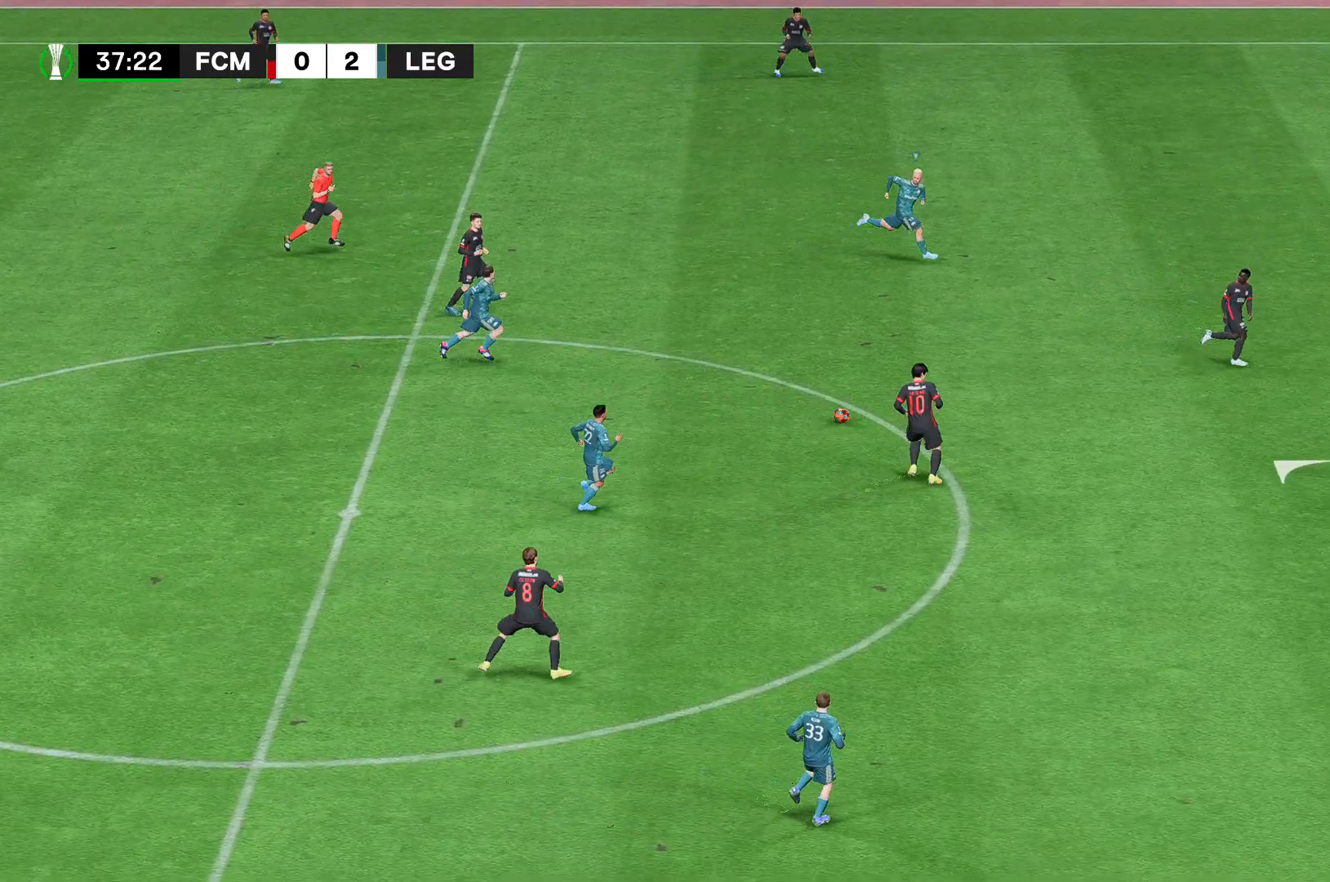
{"buttons": ["A", "R2"], "left_stick": "center", "right_stick": "center", "events": []}
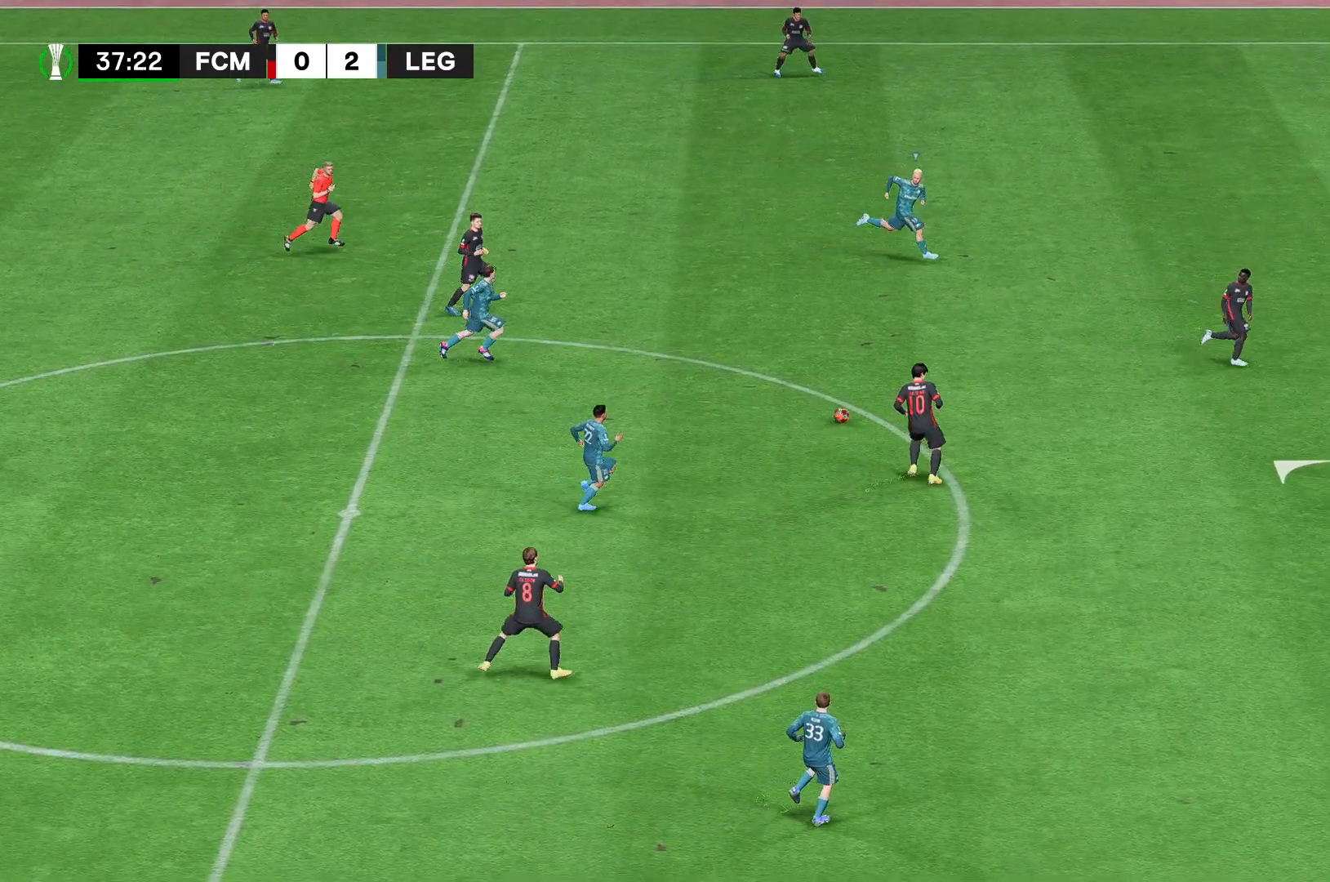
{"buttons": ["A", "R2"], "left_stick": "center", "right_stick": "center", "events": []}
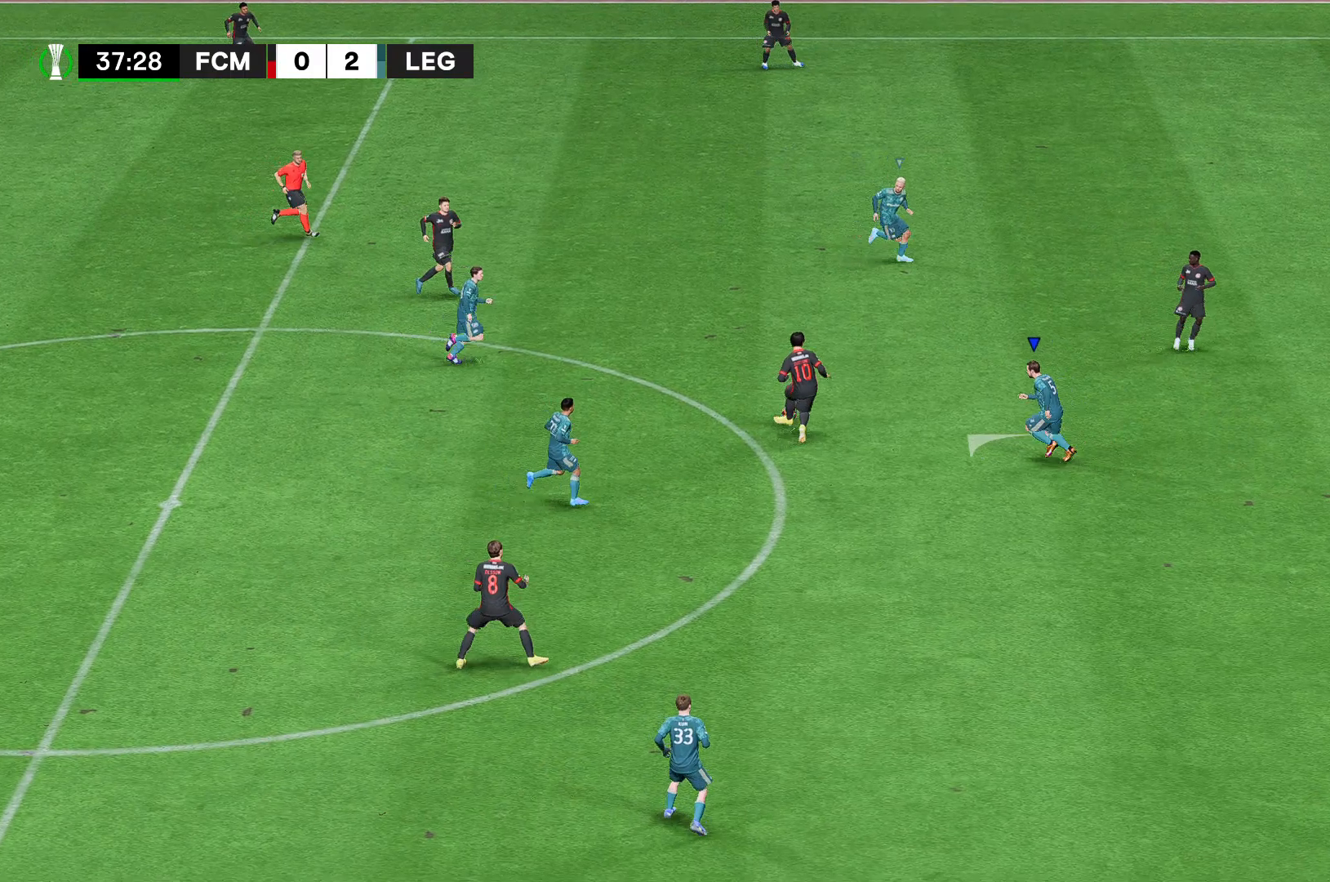
{"buttons": ["A", "R2"], "left_stick": "center", "right_stick": "center", "events": []}